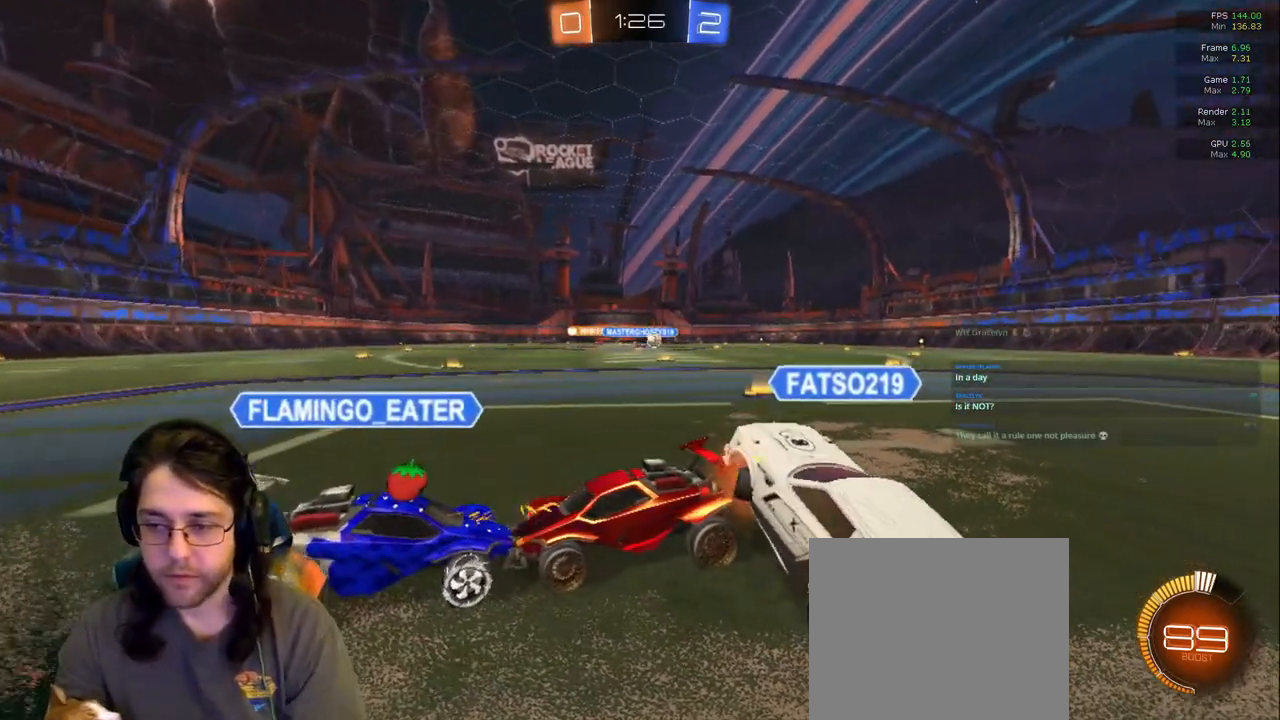
Gameplay with a controller (PlayStation layout); each line is a JSON object with the inputs held at the frame after it (dt_ms = milliseconds from this image to that frame). "events" lists button and stick changes between this image and that frame as [ms after this image, input, new state], when the widget could be followed in between. Not read: L3 R2 R3.
{"dt_ms": 500, "buttons": ["R1", "DPAD_UP"], "left_stick": "center", "right_stick": "center", "events": [[500, "DPAD_UP", "down"], [500, "R1", "down"]]}
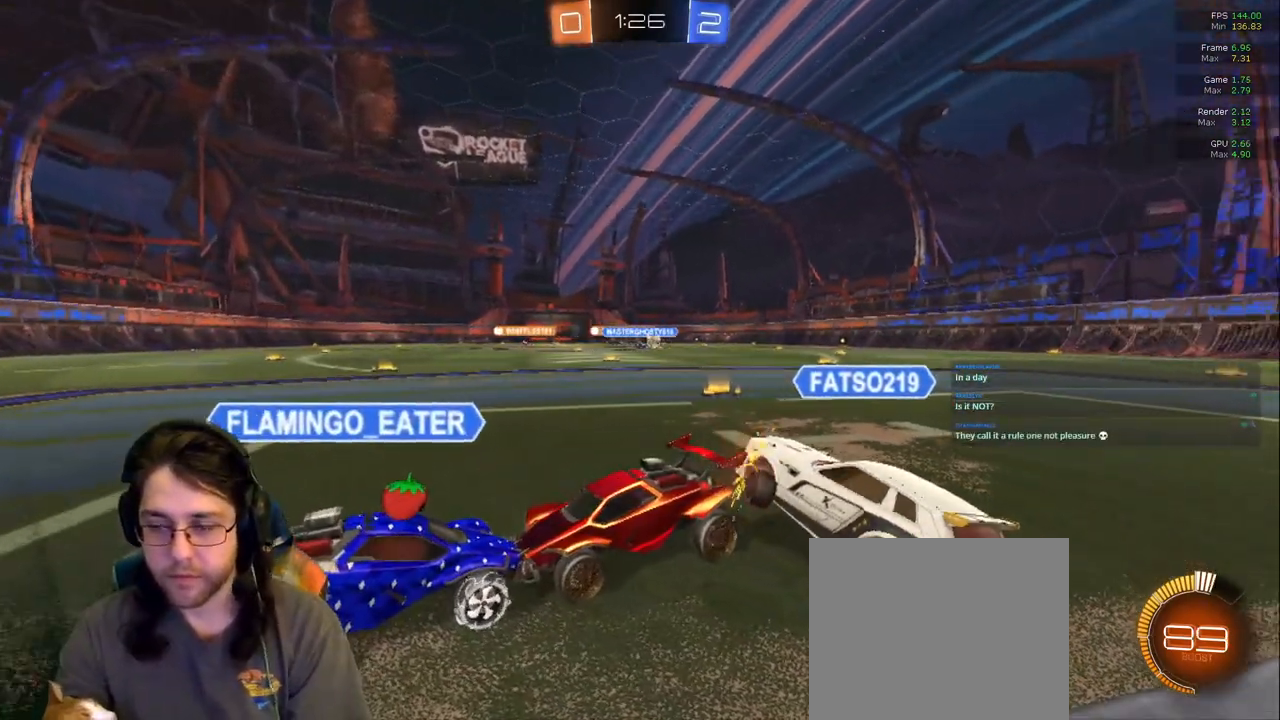
{"dt_ms": 1000, "buttons": [], "left_stick": "center", "right_stick": "center"}
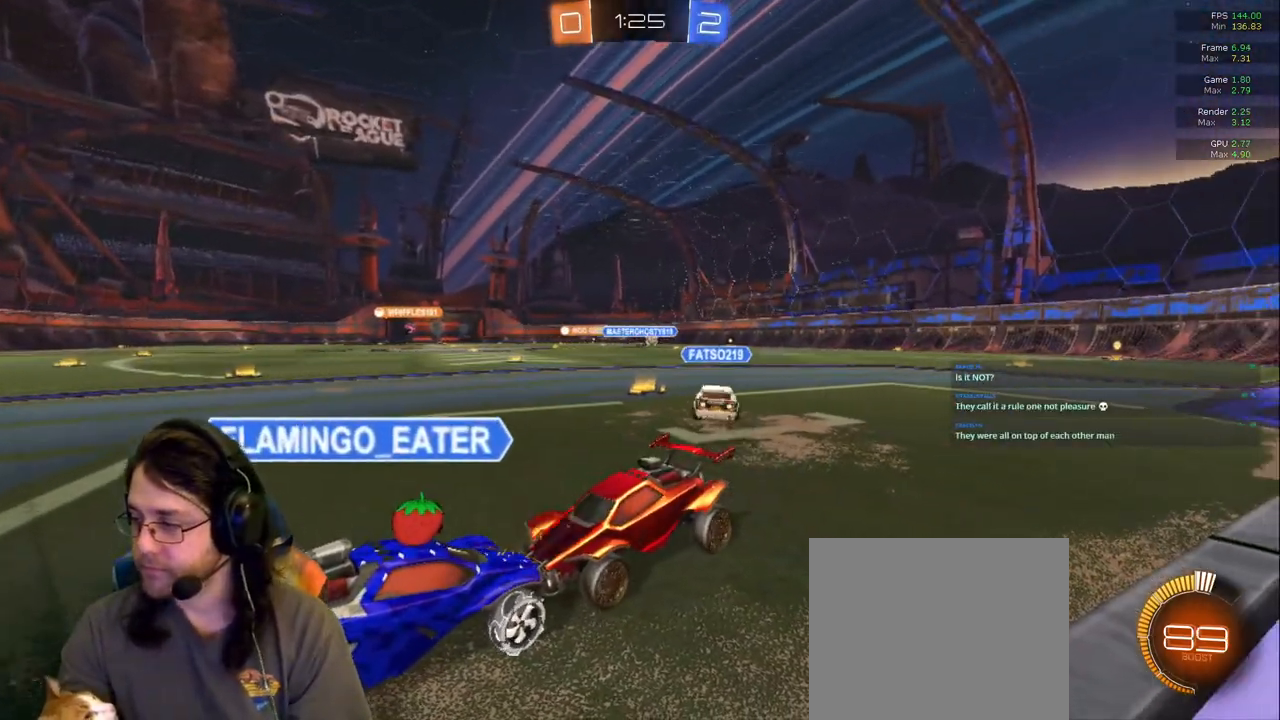
{"dt_ms": 1000, "buttons": ["DPAD_UP"], "left_stick": "center", "right_stick": "center"}
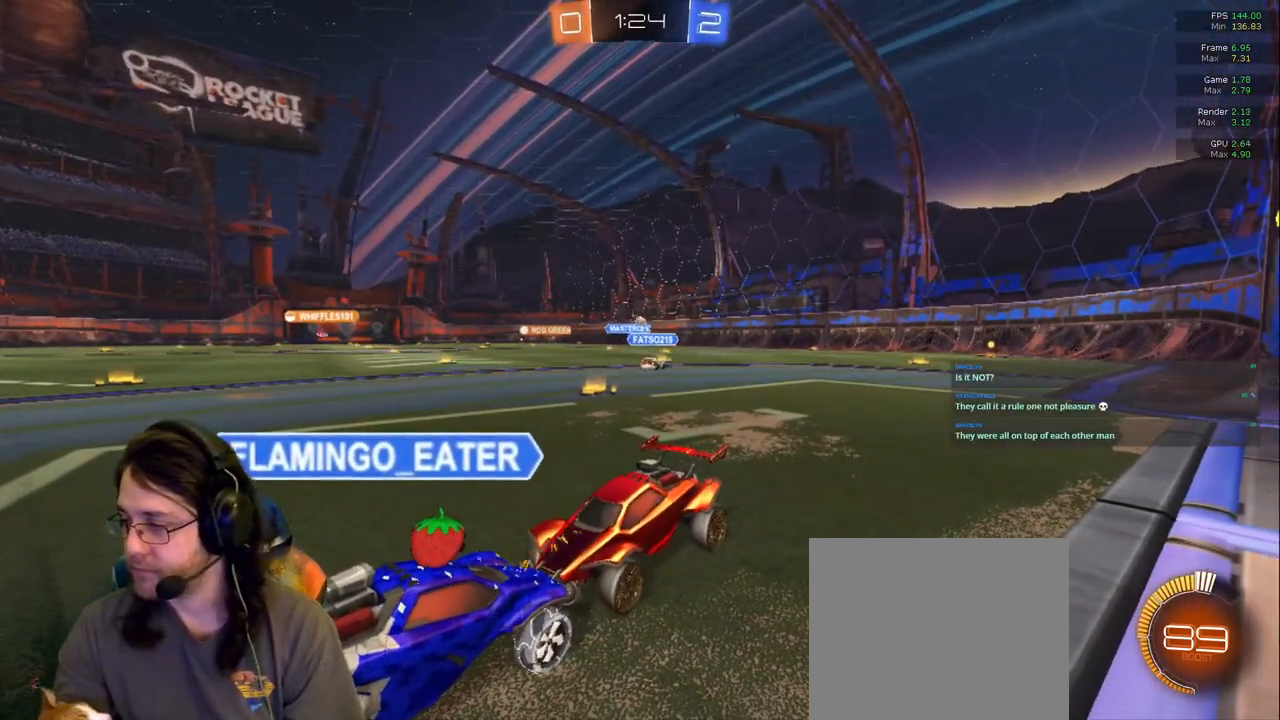
{"dt_ms": 500, "buttons": ["DPAD_UP"], "left_stick": "center", "right_stick": "center", "events": []}
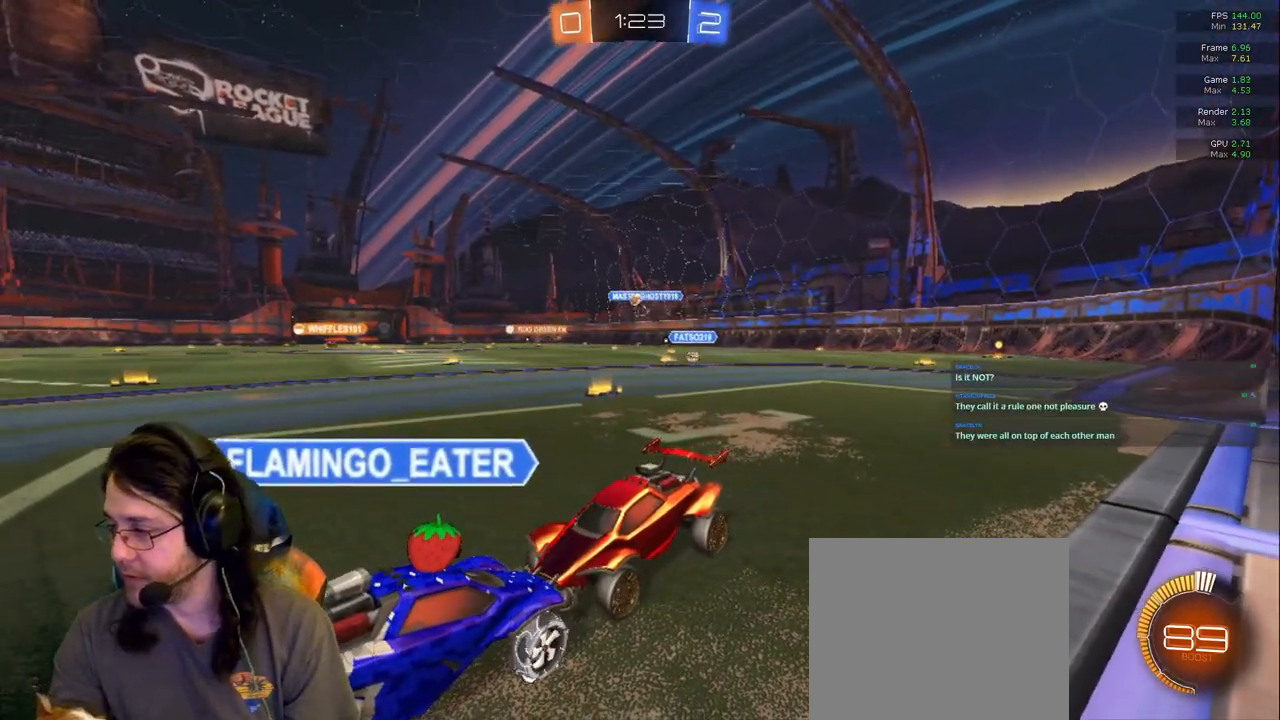
{"dt_ms": 500, "buttons": ["DPAD_UP"], "left_stick": "center", "right_stick": "center", "events": []}
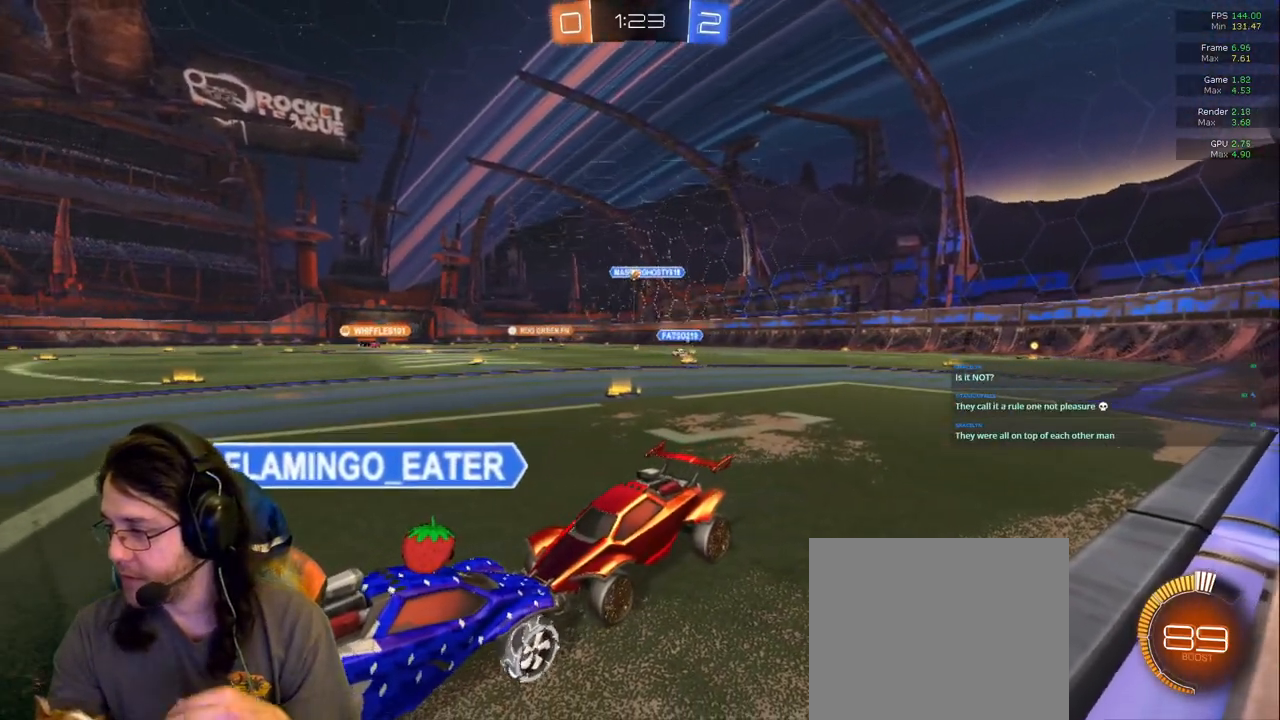
{"dt_ms": 500, "buttons": ["R1"], "left_stick": "center", "right_stick": "center", "events": [[300, "DPAD_UP", "up"], [483, "R1", "down"]]}
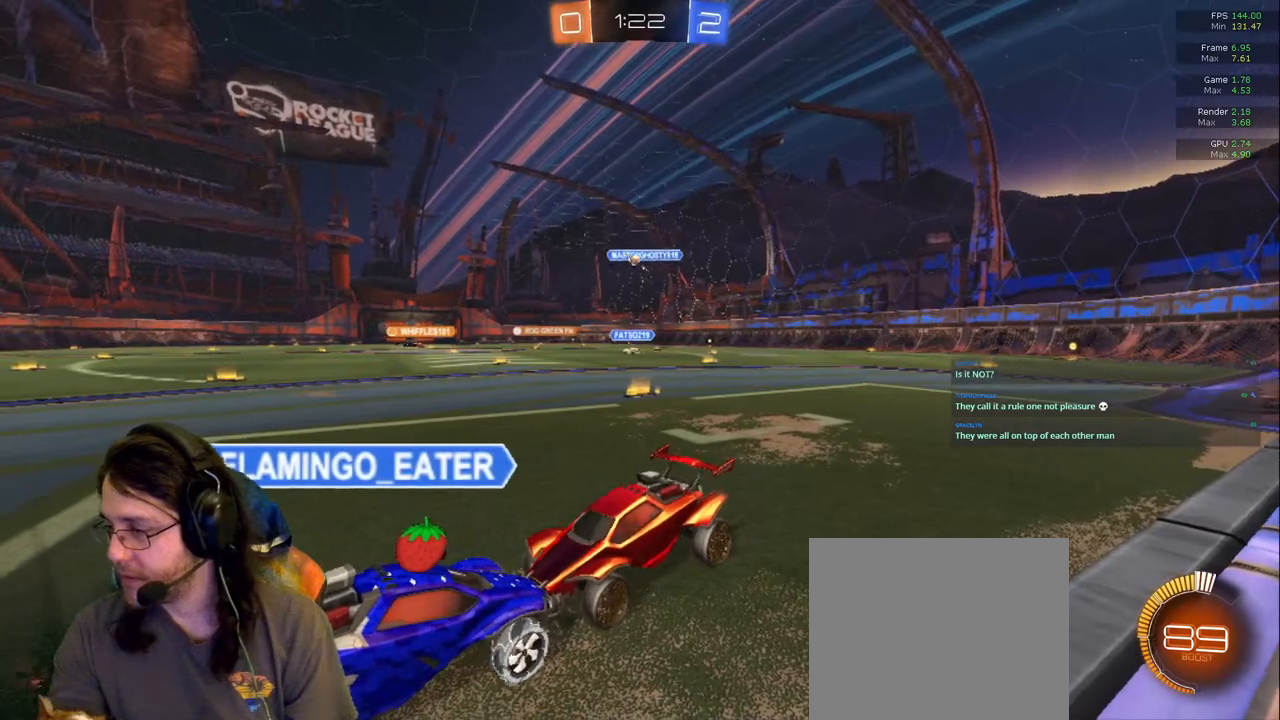
{"dt_ms": 500, "buttons": ["R1"], "left_stick": "center", "right_stick": "center", "events": [[83, "R1", "up"], [500, "R1", "down"]]}
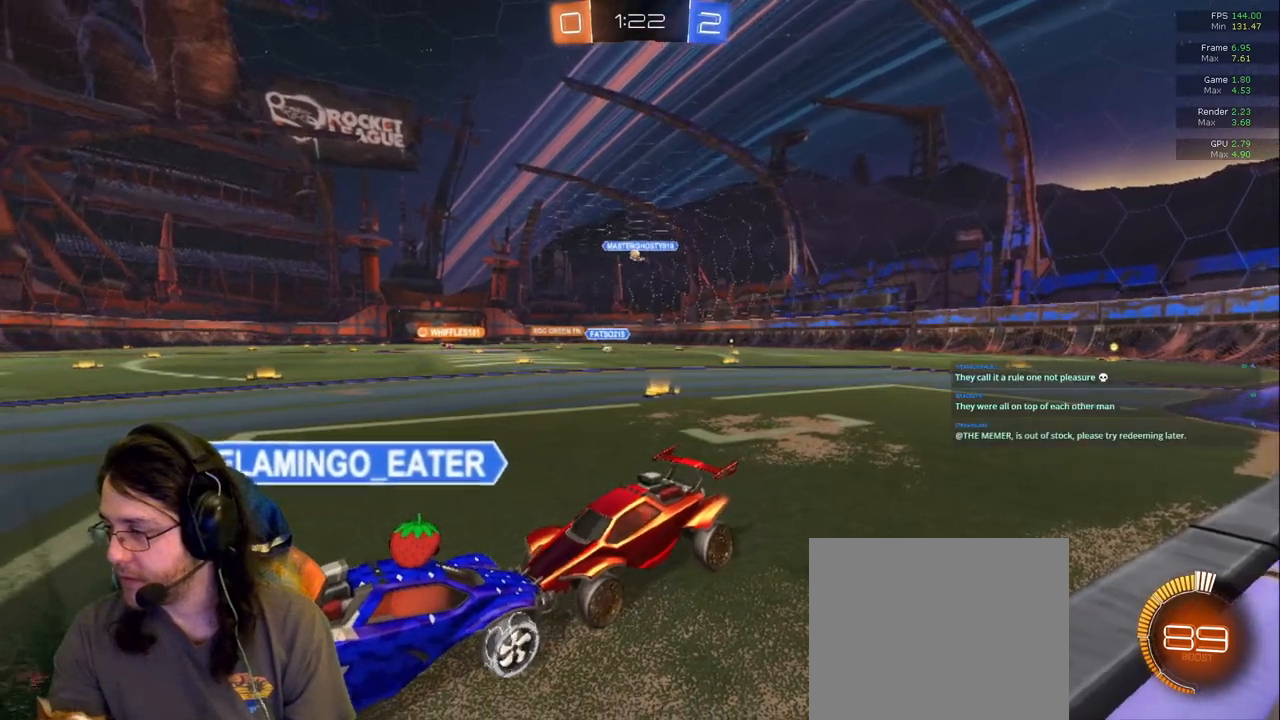
{"dt_ms": 500, "buttons": [], "left_stick": "center", "right_stick": "center", "events": [[67, "R1", "up"]]}
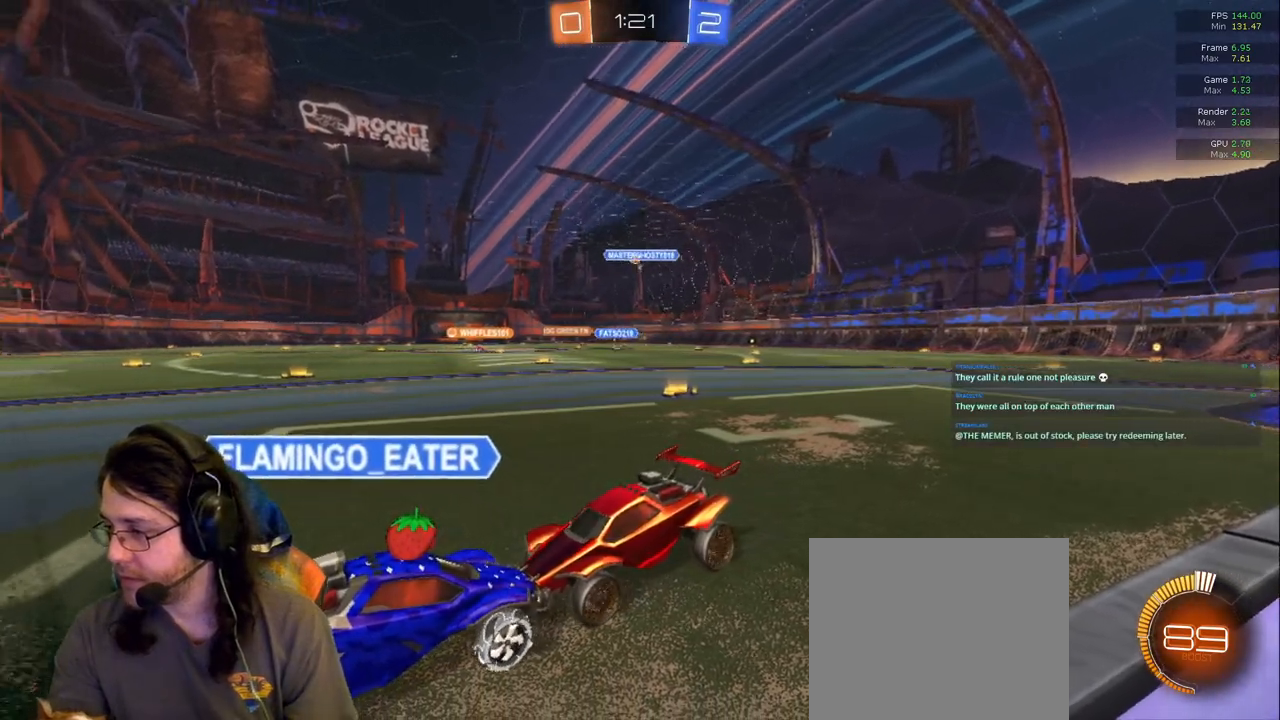
{"dt_ms": 500, "buttons": [], "left_stick": "center", "right_stick": "center", "events": []}
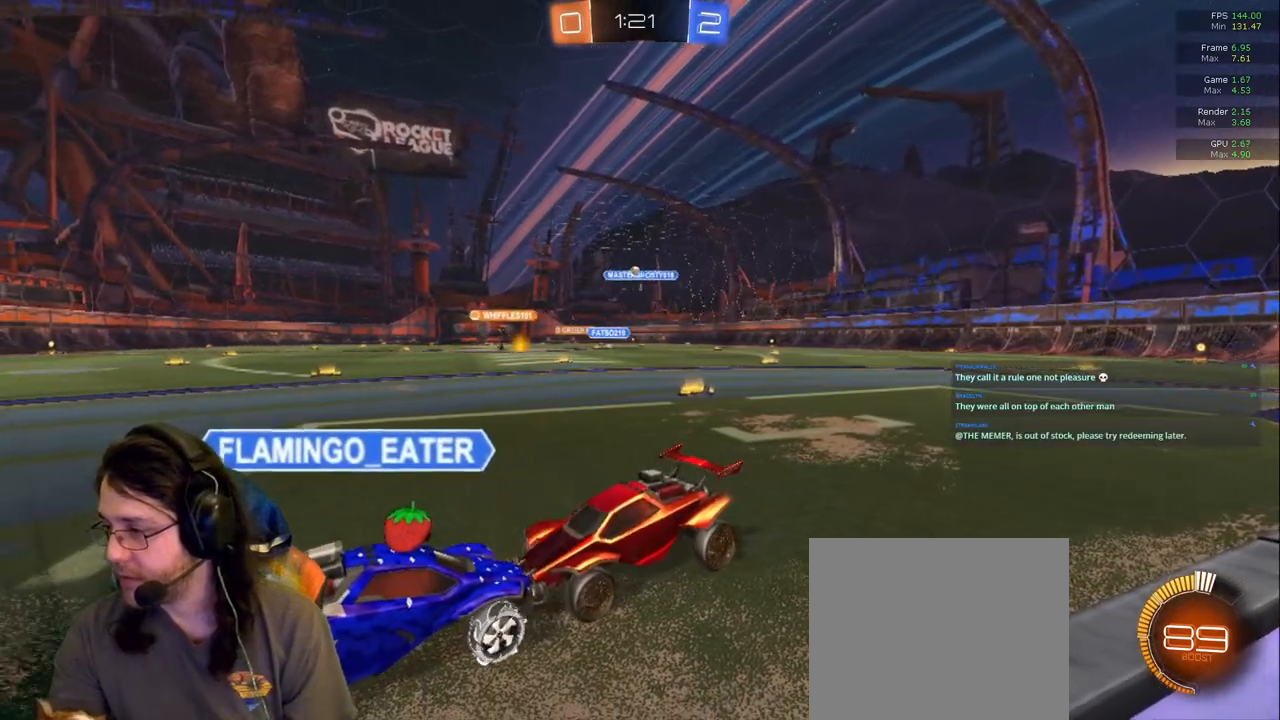
{"dt_ms": 500, "buttons": [], "left_stick": "center", "right_stick": "center", "events": []}
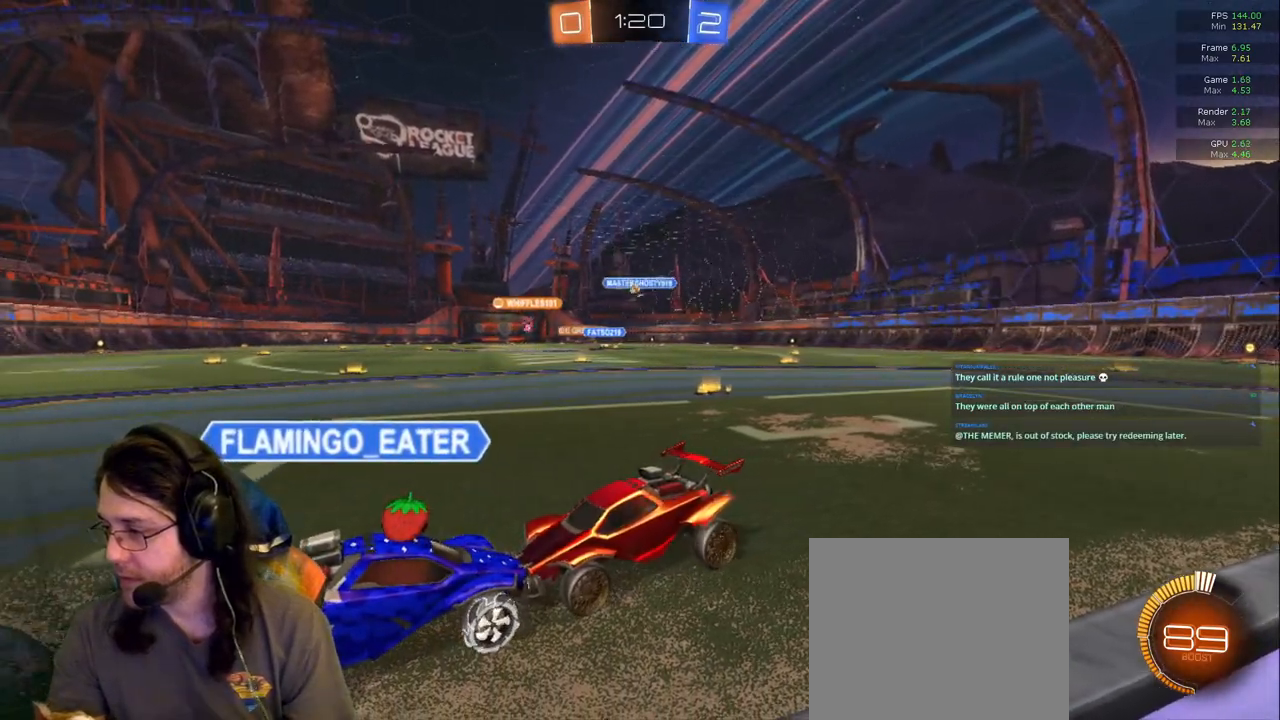
{"dt_ms": 500, "buttons": [], "left_stick": "center", "right_stick": "center"}
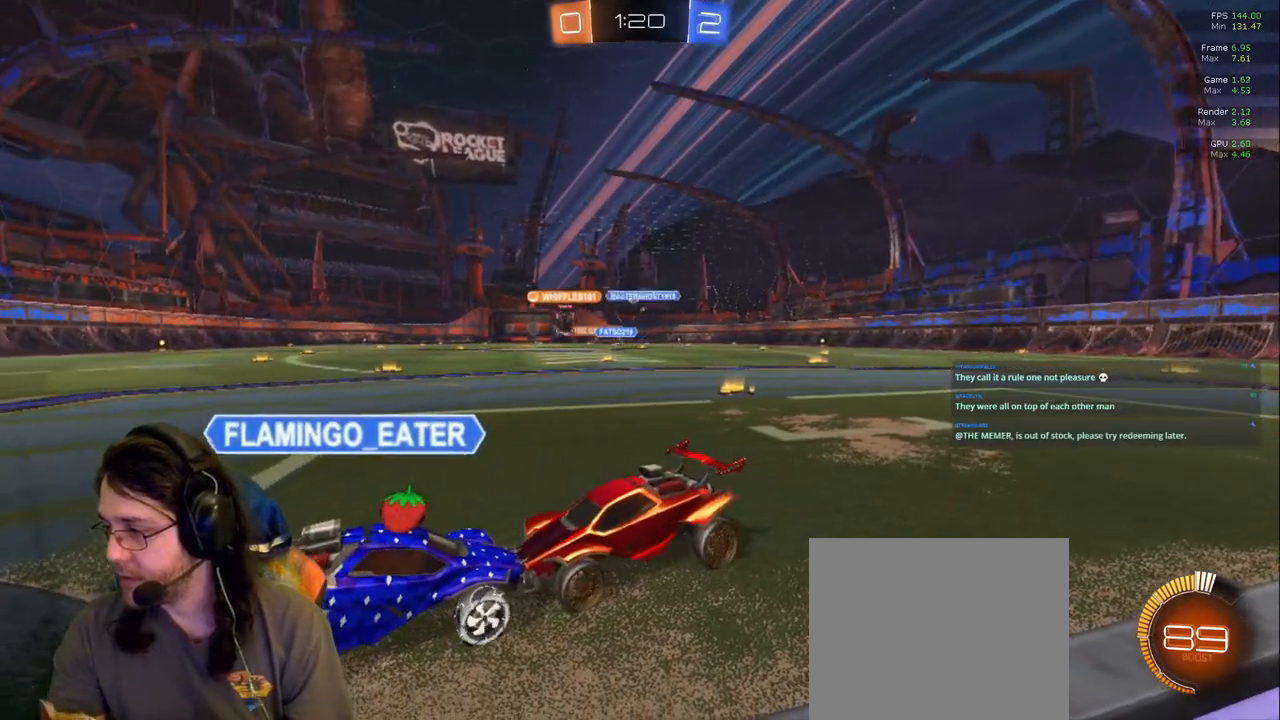
{"dt_ms": 500, "buttons": [], "left_stick": "center", "right_stick": "center", "events": []}
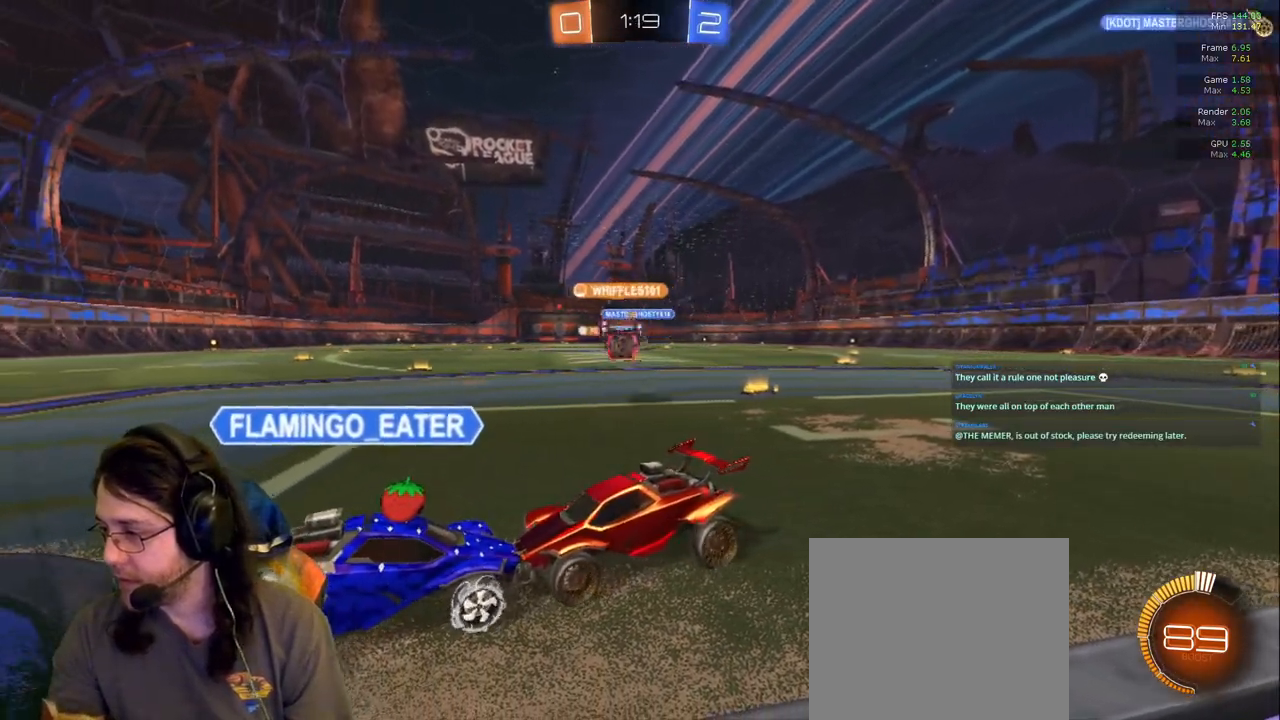
{"dt_ms": 500, "buttons": [], "left_stick": "center", "right_stick": "center", "events": []}
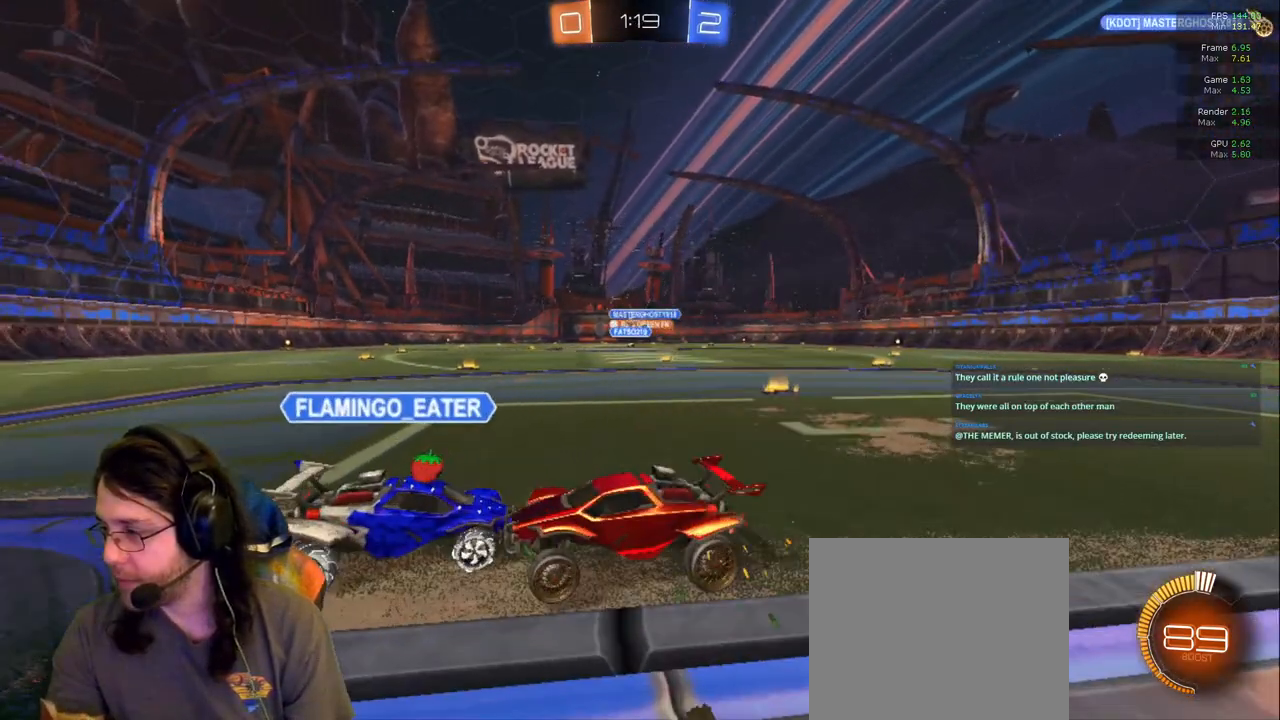
{"dt_ms": 500, "buttons": [], "left_stick": "center", "right_stick": "center", "events": []}
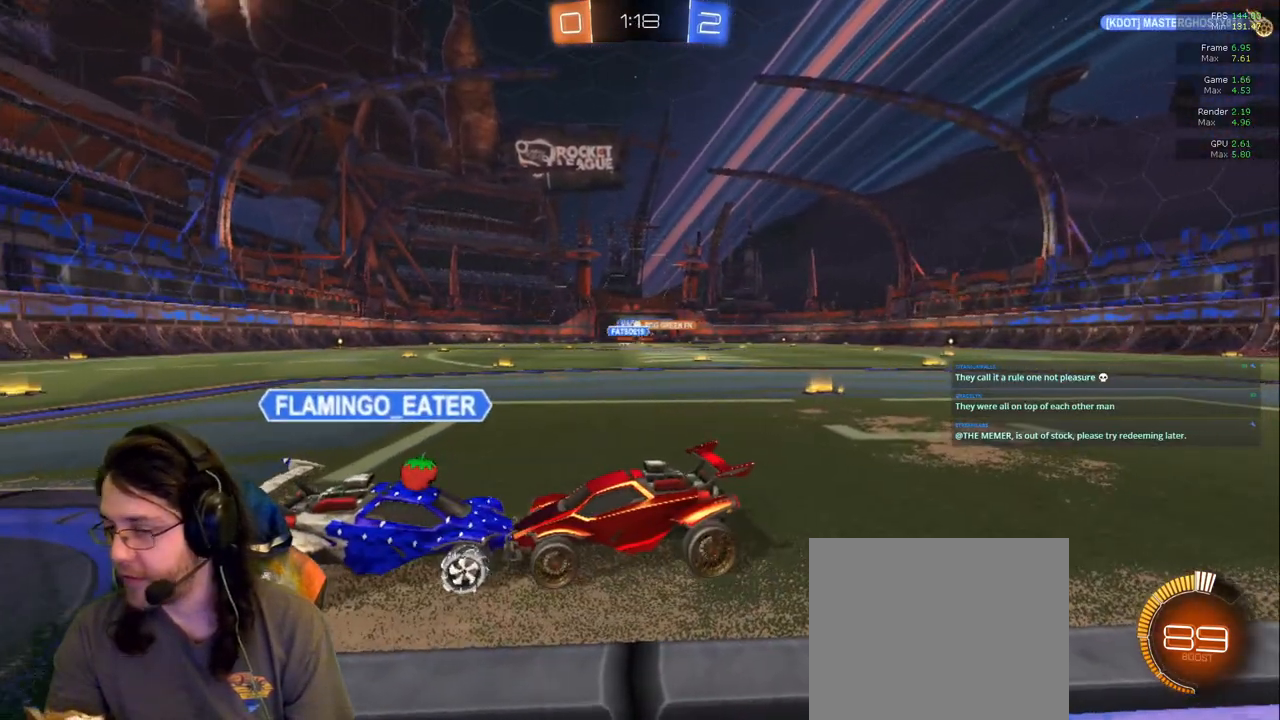
{"dt_ms": 500, "buttons": [], "left_stick": "center", "right_stick": "center", "events": []}
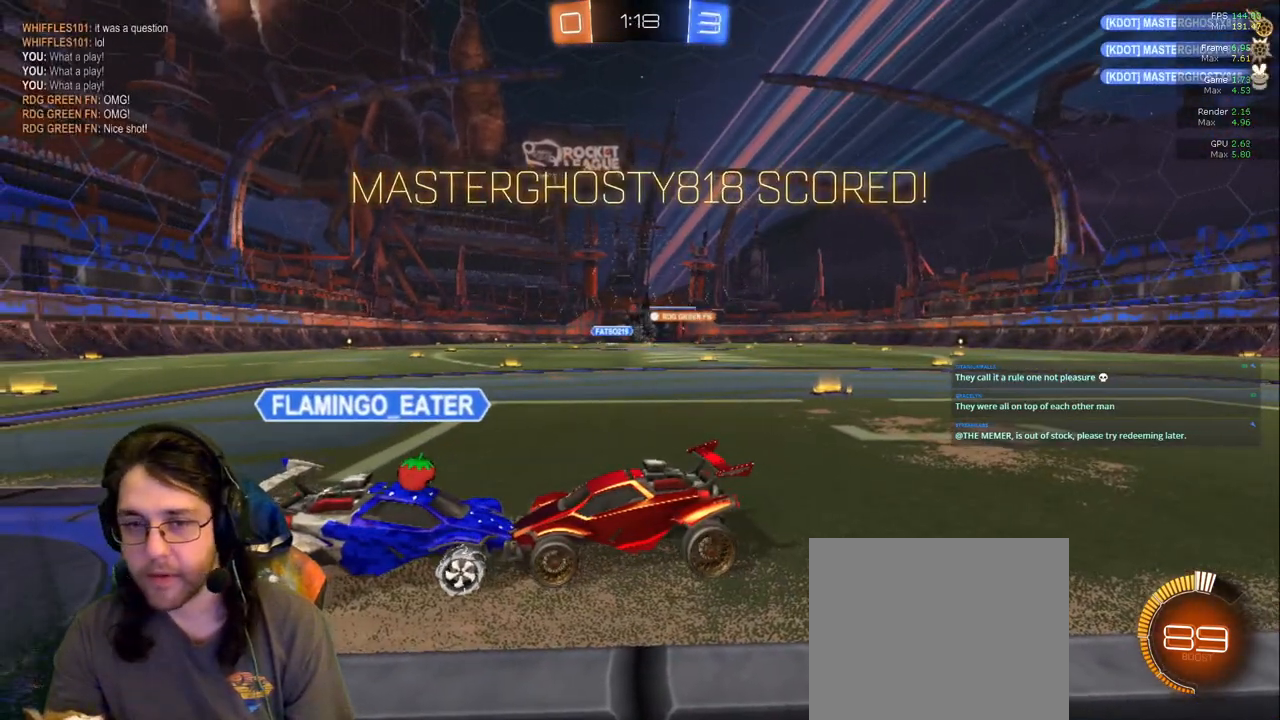
{"dt_ms": 500, "buttons": [], "left_stick": "center", "right_stick": "center", "events": []}
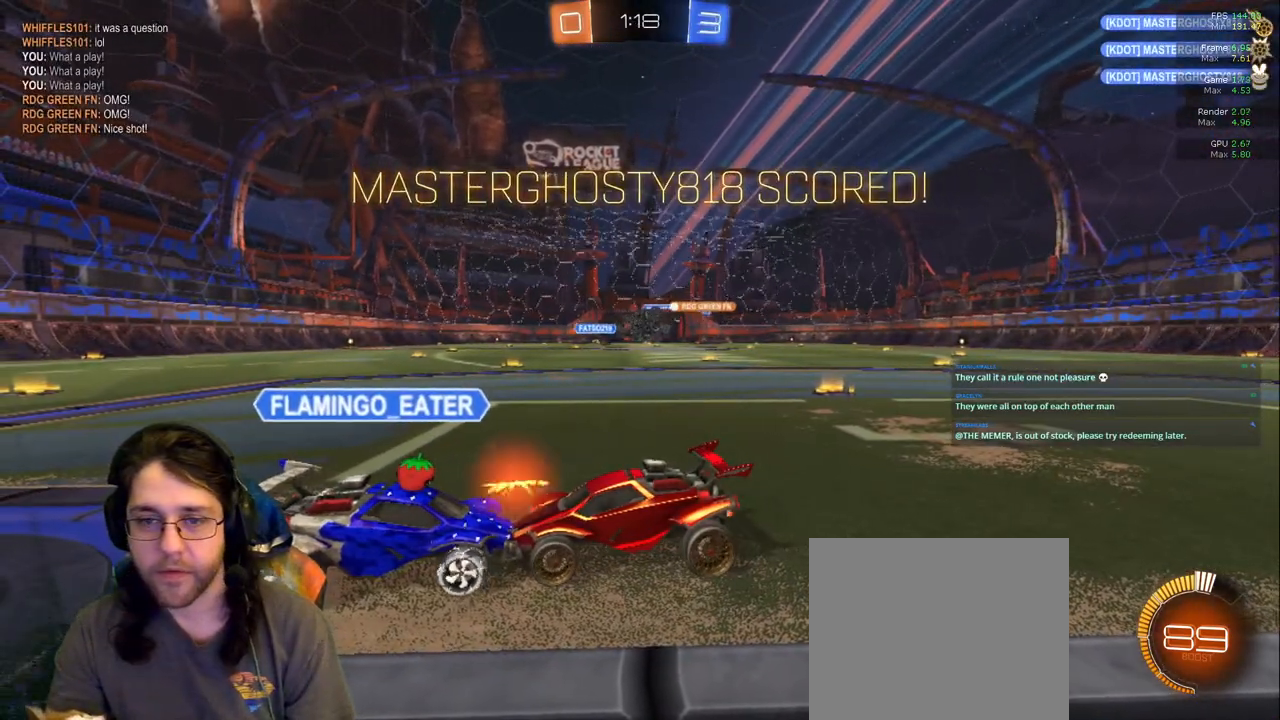
{"dt_ms": 500, "buttons": ["DPAD_LEFT"], "left_stick": "center", "right_stick": "center", "events": [[500, "DPAD_LEFT", "down"]]}
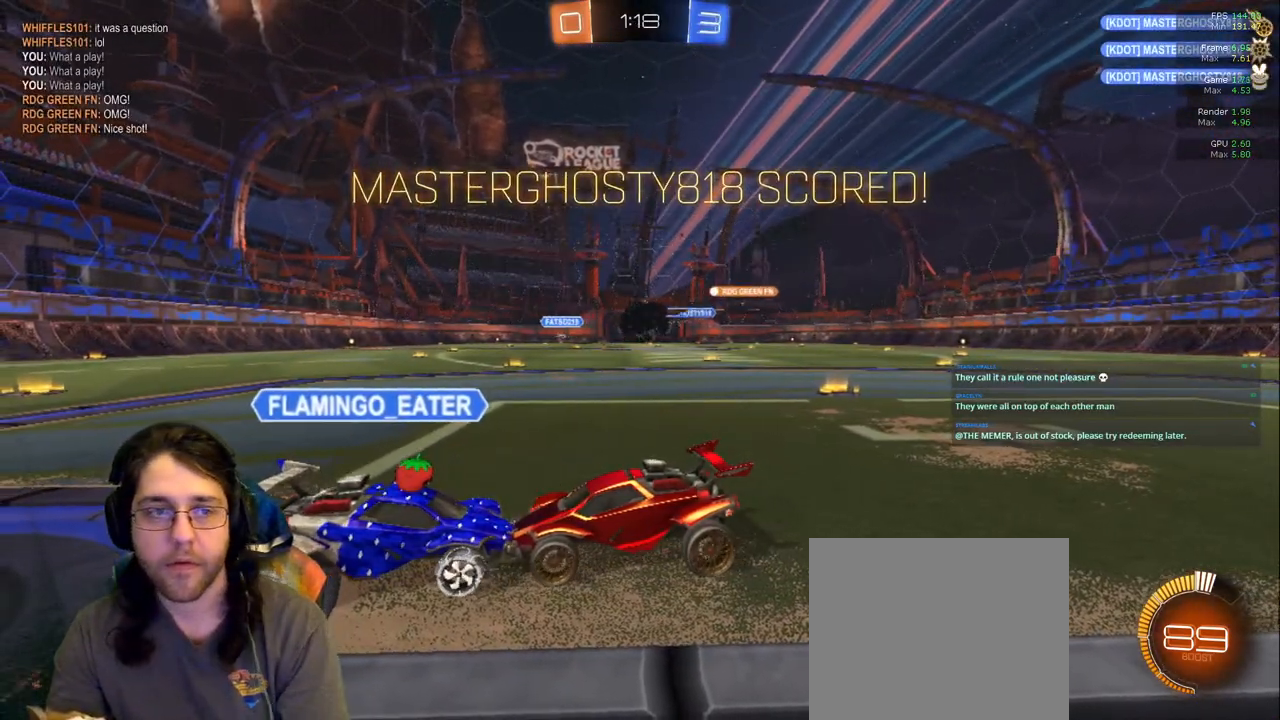
{"dt_ms": 500, "buttons": [], "left_stick": "center", "right_stick": "center", "events": [[133, "DPAD_LEFT", "up"], [217, "DPAD_LEFT", "down"], [317, "DPAD_LEFT", "up"]]}
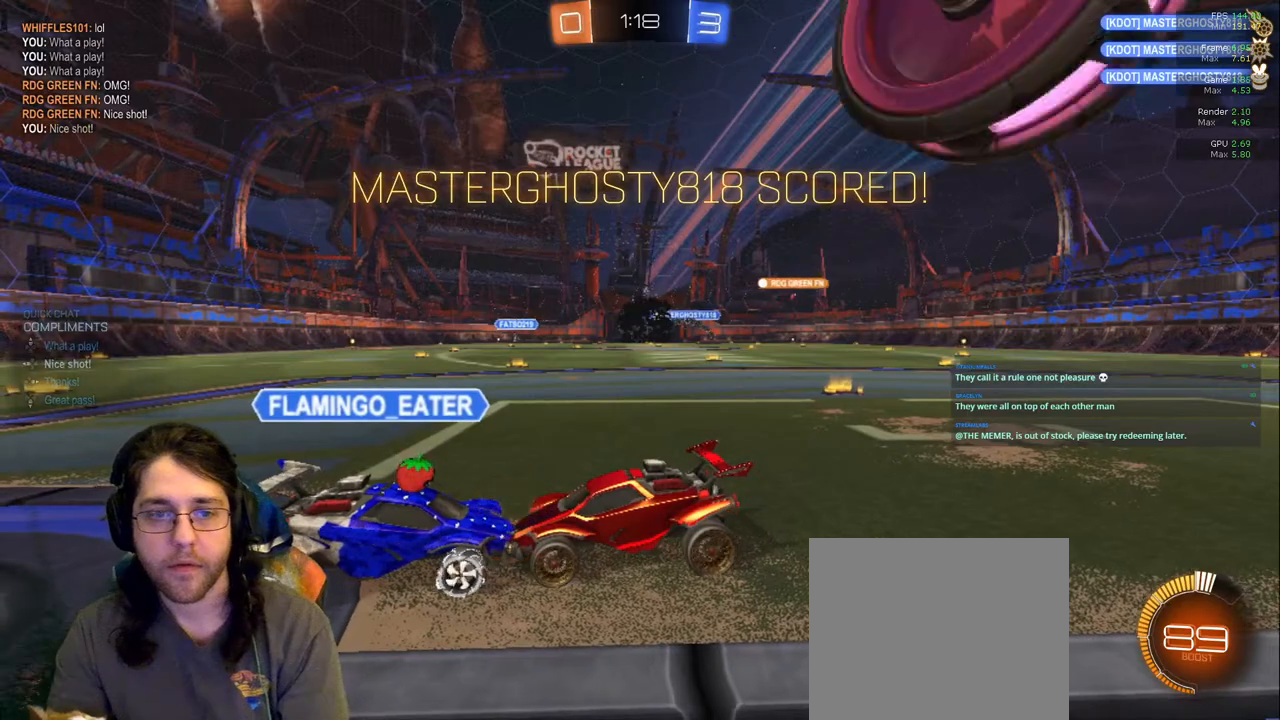
{"dt_ms": 500, "buttons": [], "left_stick": "center", "right_stick": "center", "events": []}